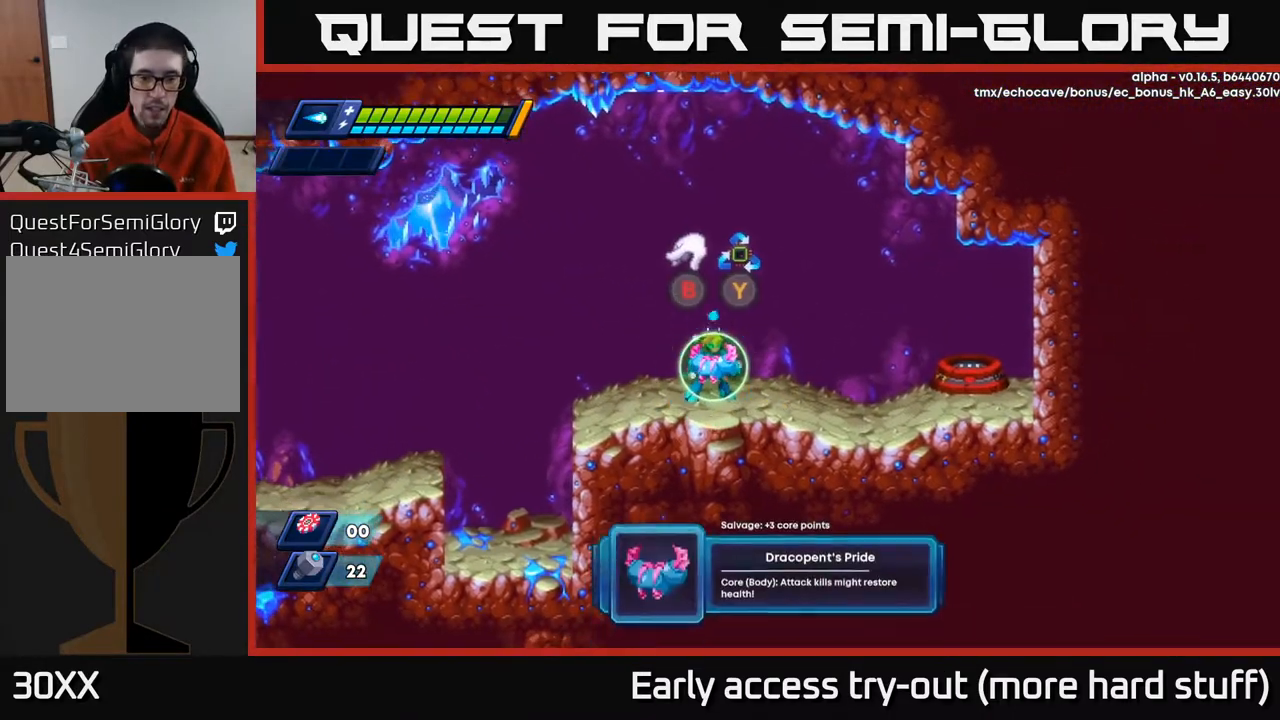
Gameplay with a controller (Xbox layout); each line is a JSON object with the inputs held at the frame after it. "events" lists button and stick changes between this image and that frame as [ms after this image, input, new state], when the widget could be followed in between. Not read: left_stick.
{"buttons": [], "right_stick": "center", "events": []}
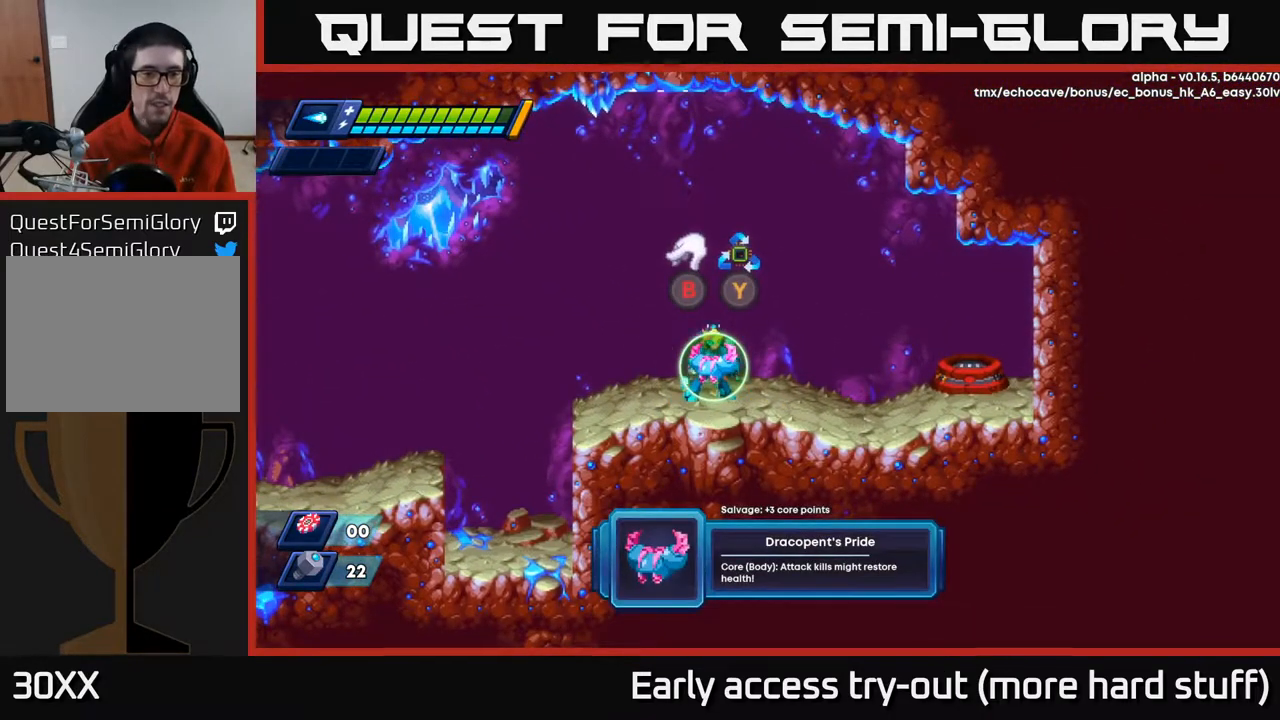
{"buttons": ["DPAD_RIGHT"], "right_stick": "center", "events": [[67, "B", "down"], [133, "B", "up"], [467, "DPAD_RIGHT", "down"]]}
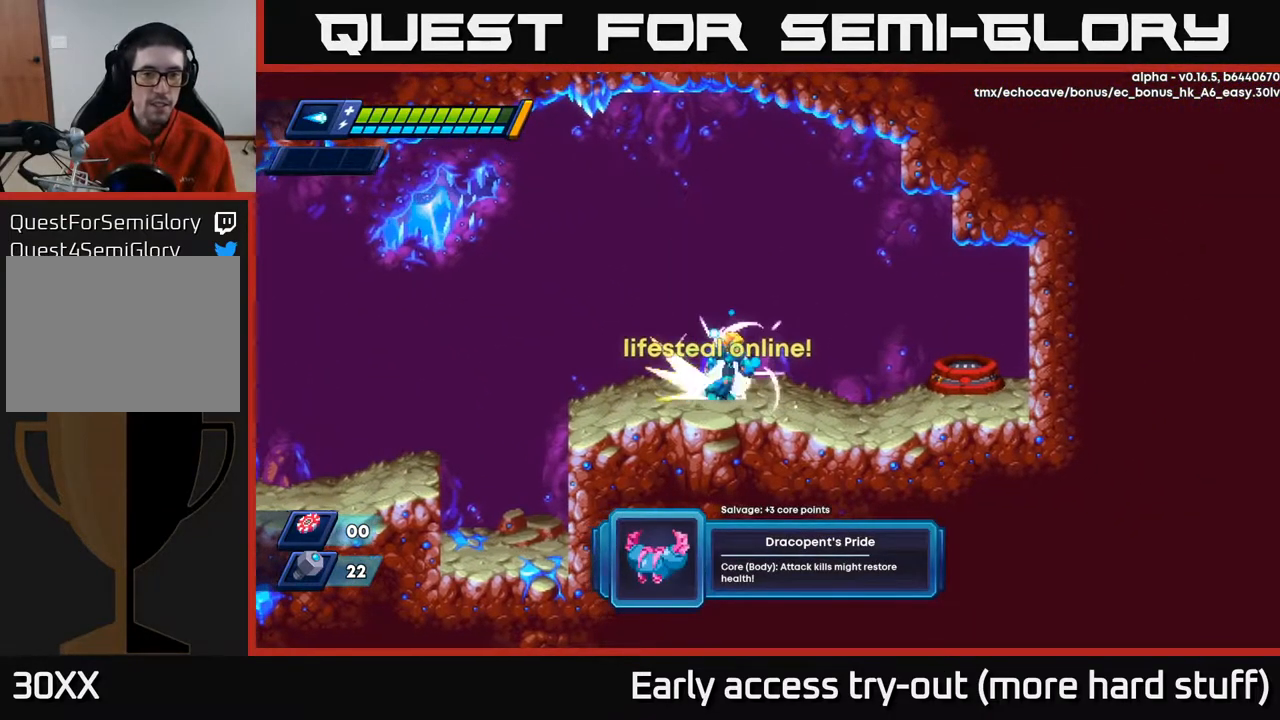
{"buttons": ["DPAD_RIGHT"], "right_stick": "center", "events": [[33, "R2", "down"], [200, "R2", "up"], [250, "R2", "down"], [317, "A", "down"], [367, "A", "up"], [383, "R2", "up"]]}
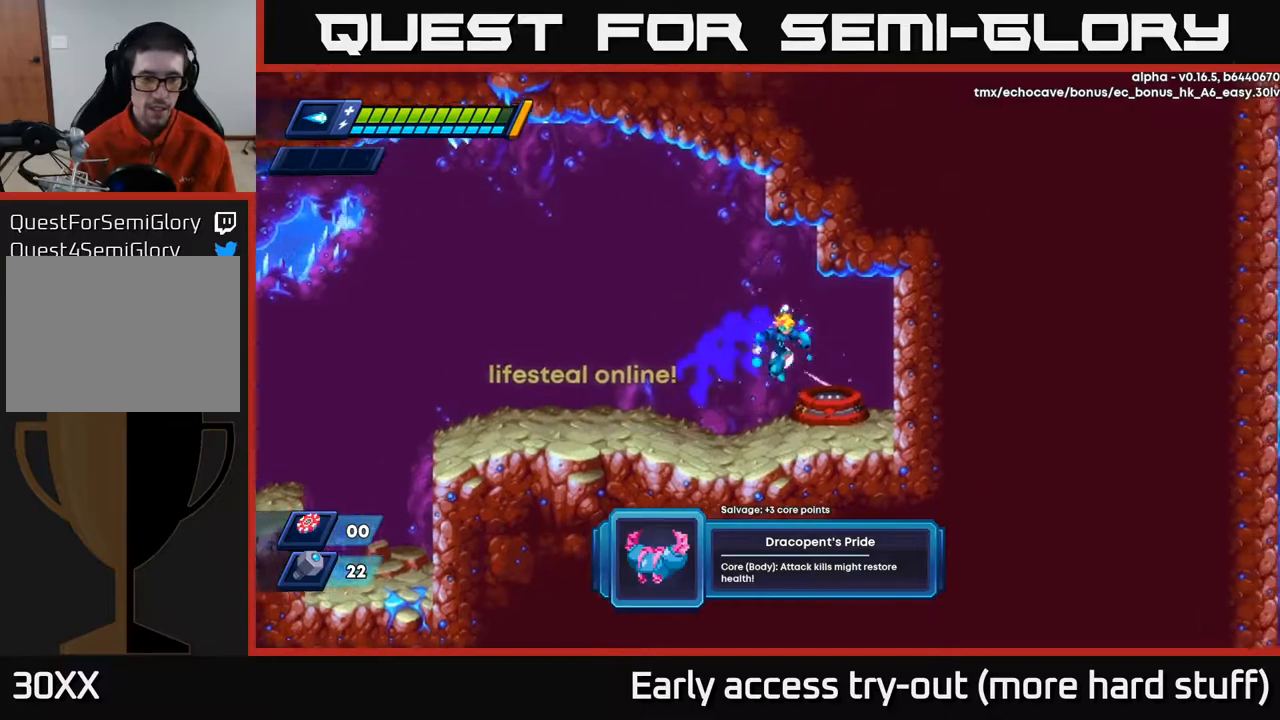
{"buttons": ["B"], "right_stick": "center", "events": [[200, "DPAD_RIGHT", "up"], [250, "DPAD_LEFT", "down"], [317, "B", "down"], [317, "DPAD_LEFT", "up"], [367, "B", "up"], [483, "B", "down"]]}
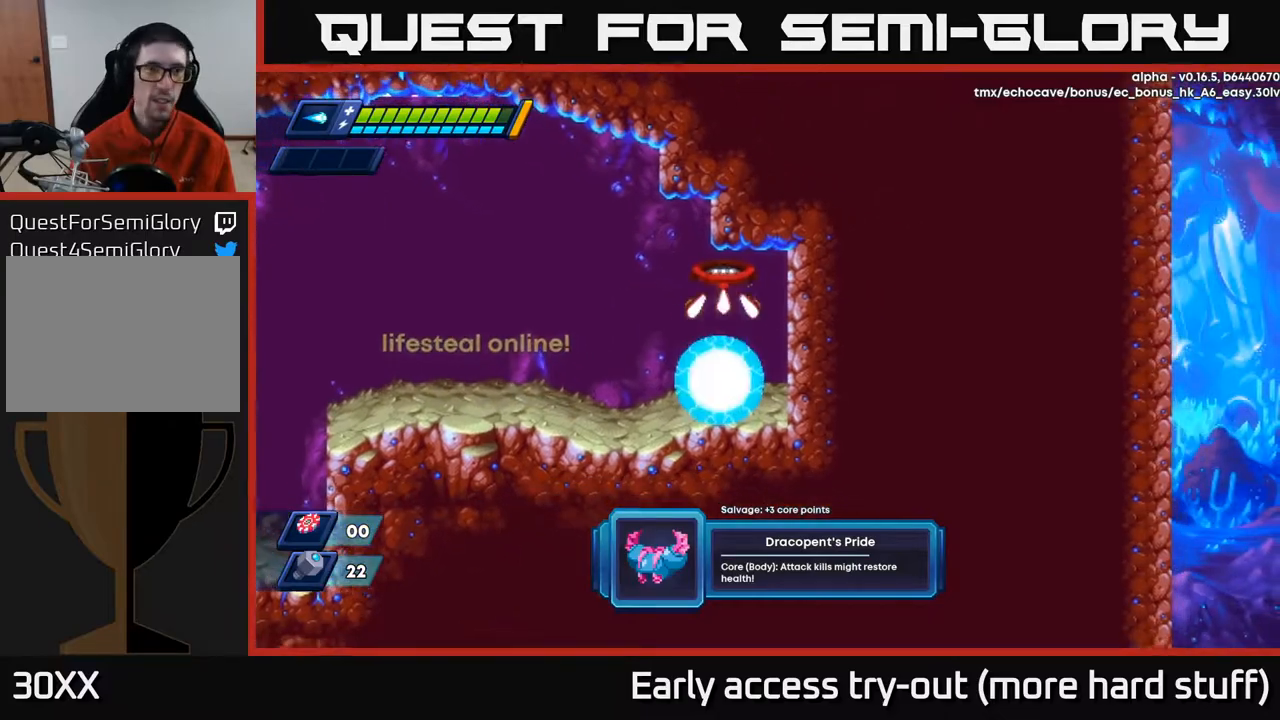
{"buttons": [], "right_stick": "center", "events": [[33, "B", "up"]]}
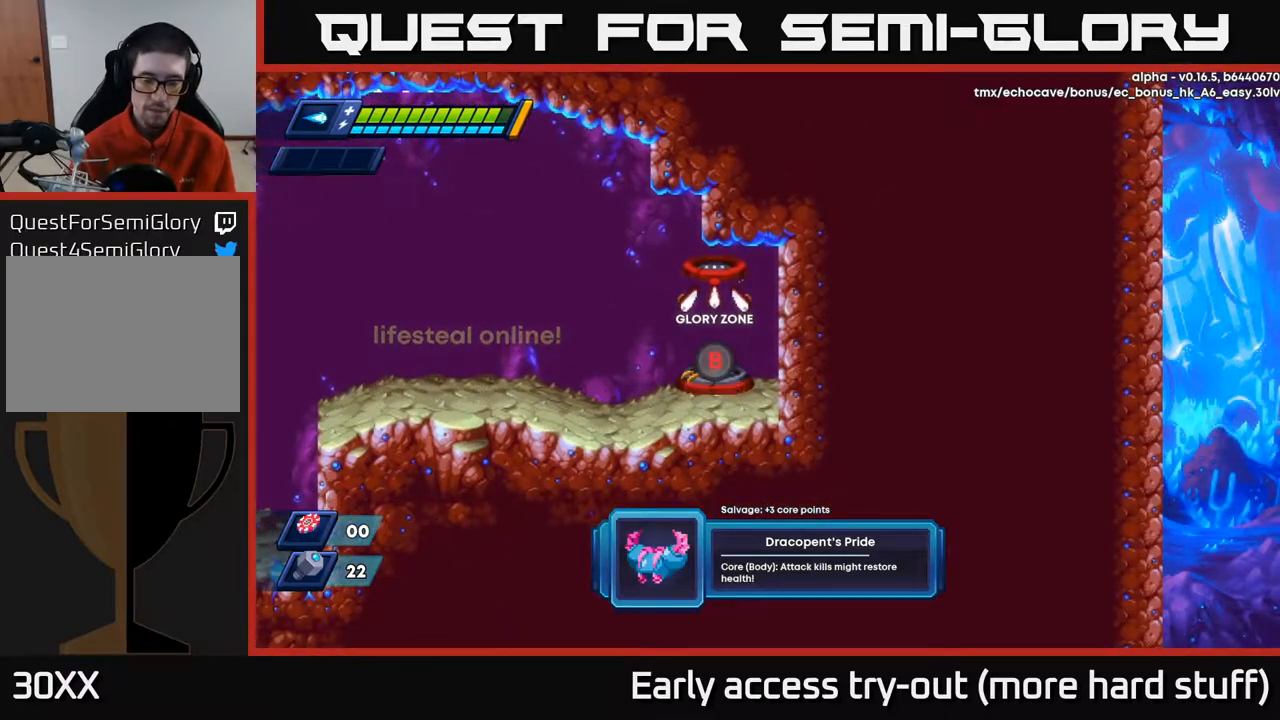
{"buttons": [], "right_stick": "center", "events": []}
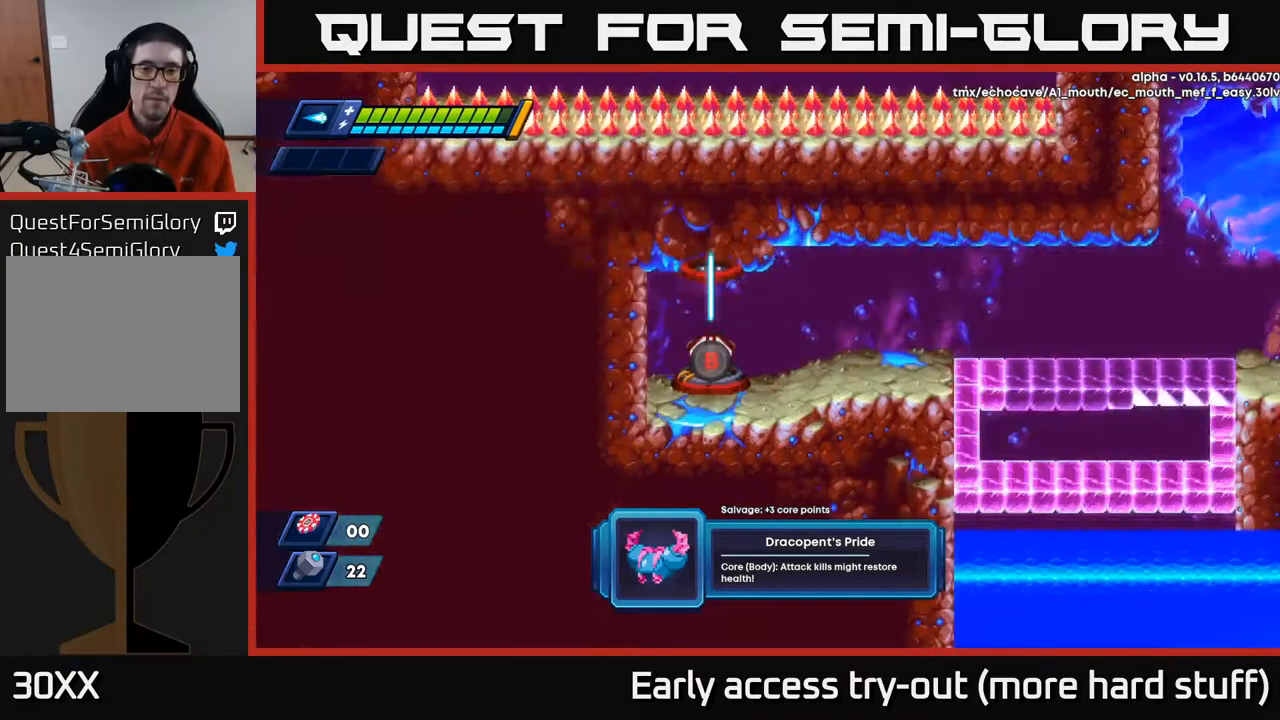
{"buttons": ["DPAD_RIGHT"], "right_stick": "center", "events": [[167, "DPAD_RIGHT", "down"], [283, "R2", "down"], [400, "R2", "up"]]}
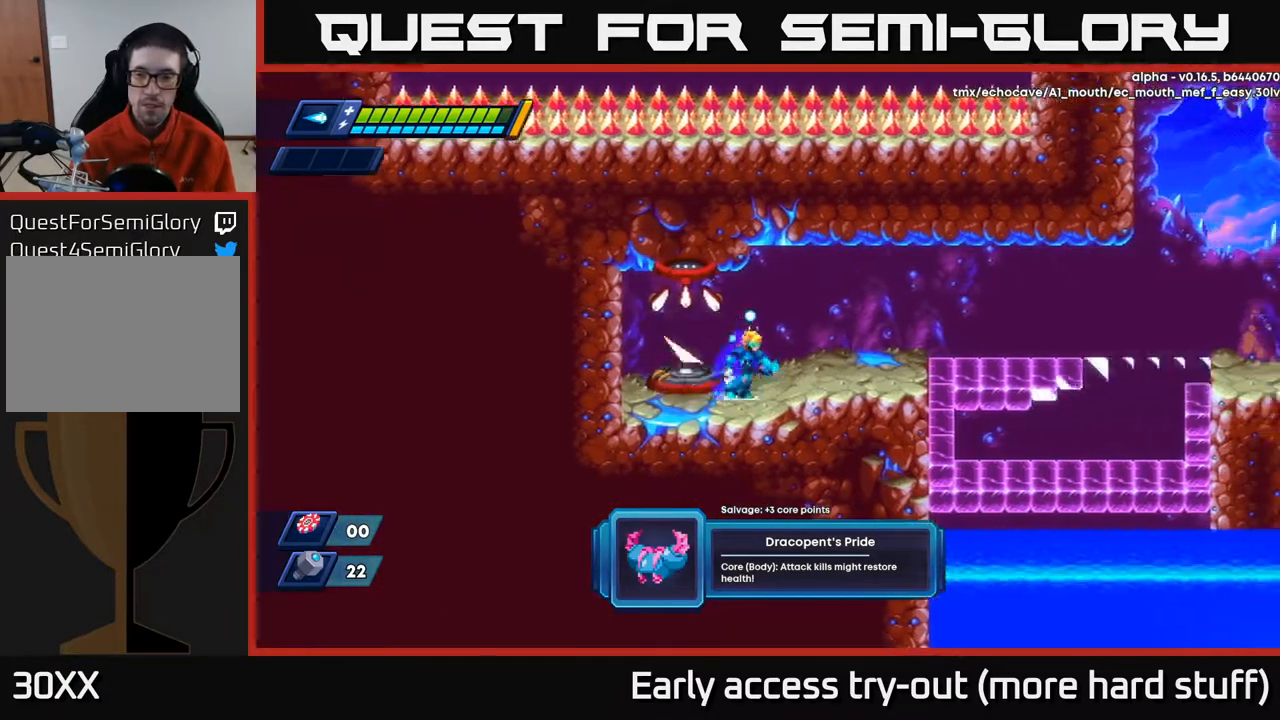
{"buttons": ["DPAD_RIGHT"], "right_stick": "center", "events": [[33, "R2", "down"], [167, "R2", "up"], [250, "R2", "down"], [433, "R2", "up"]]}
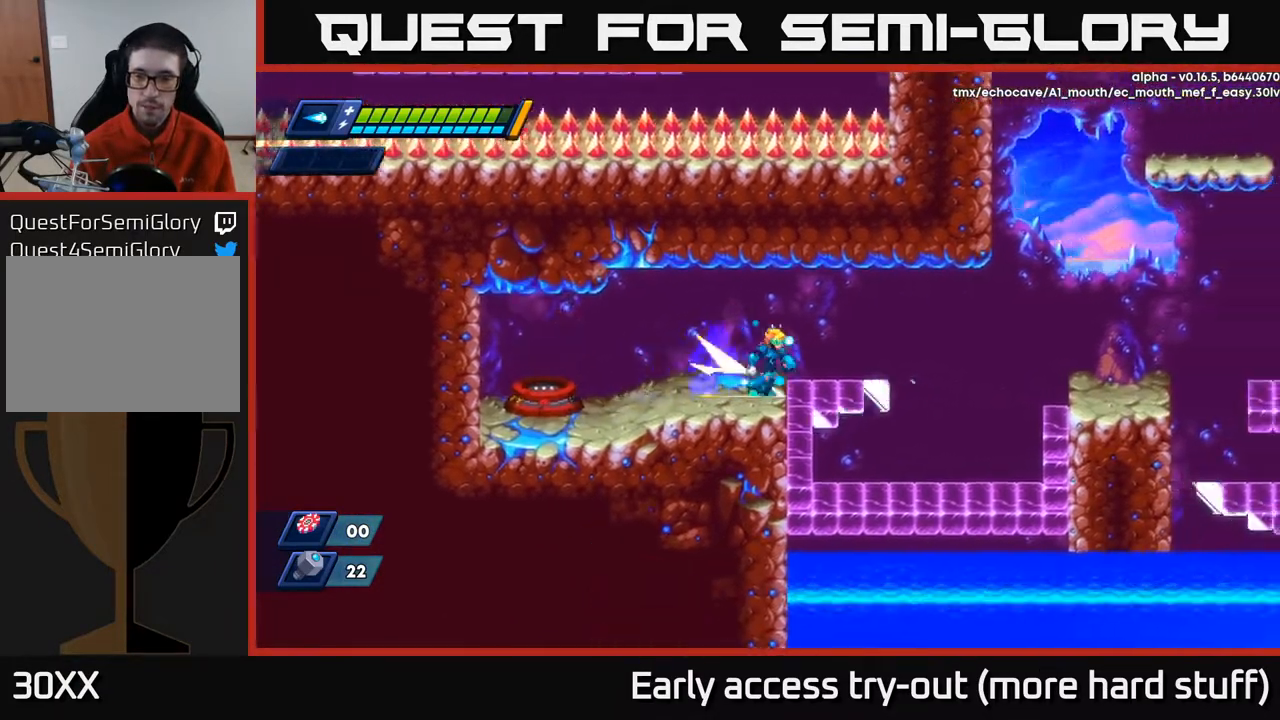
{"buttons": ["A", "R2", "DPAD_RIGHT"], "right_stick": "center", "events": [[50, "R2", "down"], [317, "A", "down"]]}
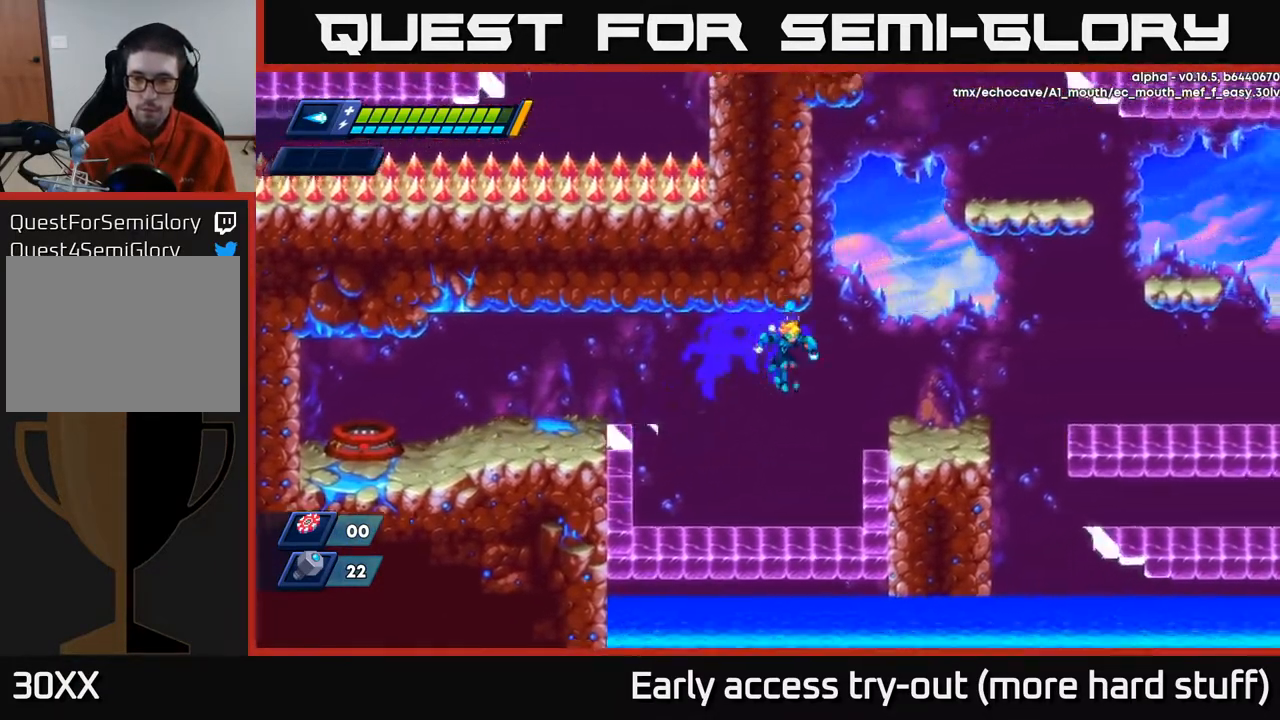
{"buttons": [], "right_stick": "center", "events": [[167, "R2", "up"], [183, "A", "up"], [267, "R2", "down"], [300, "A", "down"], [367, "R2", "up"], [400, "A", "up"], [500, "DPAD_RIGHT", "up"]]}
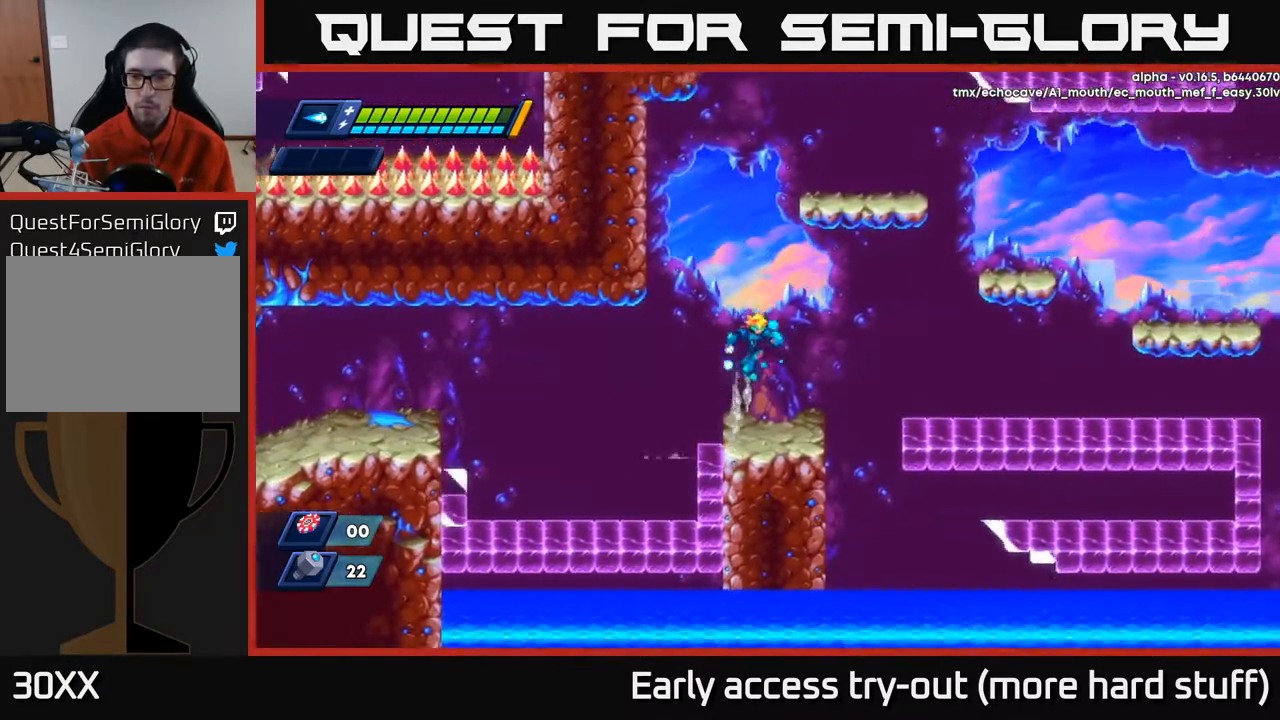
{"buttons": ["R2", "DPAD_RIGHT"], "right_stick": "center", "events": [[150, "DPAD_RIGHT", "down"], [283, "R2", "down"], [317, "A", "down"], [417, "A", "up"]]}
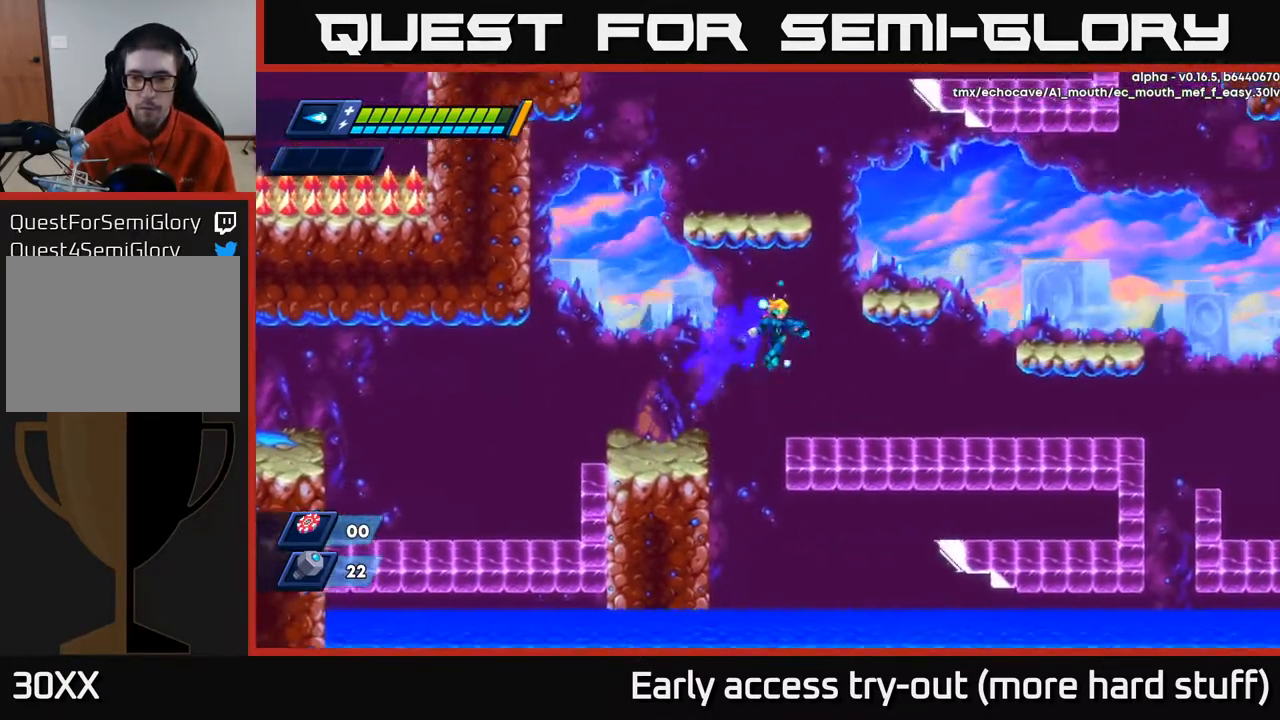
{"buttons": ["A", "R2", "DPAD_RIGHT"], "right_stick": "center", "events": [[217, "R2", "up"], [367, "R2", "down"], [450, "A", "down"]]}
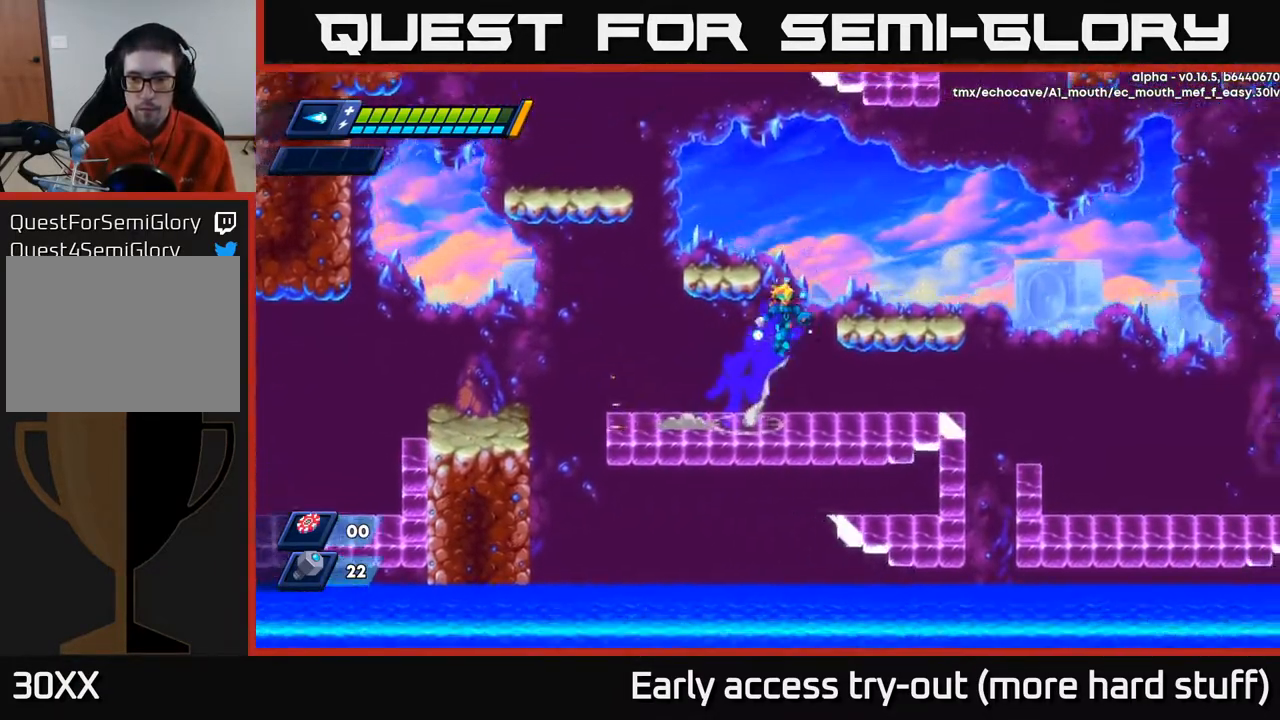
{"buttons": ["A", "R2", "DPAD_RIGHT"], "right_stick": "center", "events": [[200, "A", "up"], [200, "R2", "up"], [467, "R2", "down"], [483, "A", "down"]]}
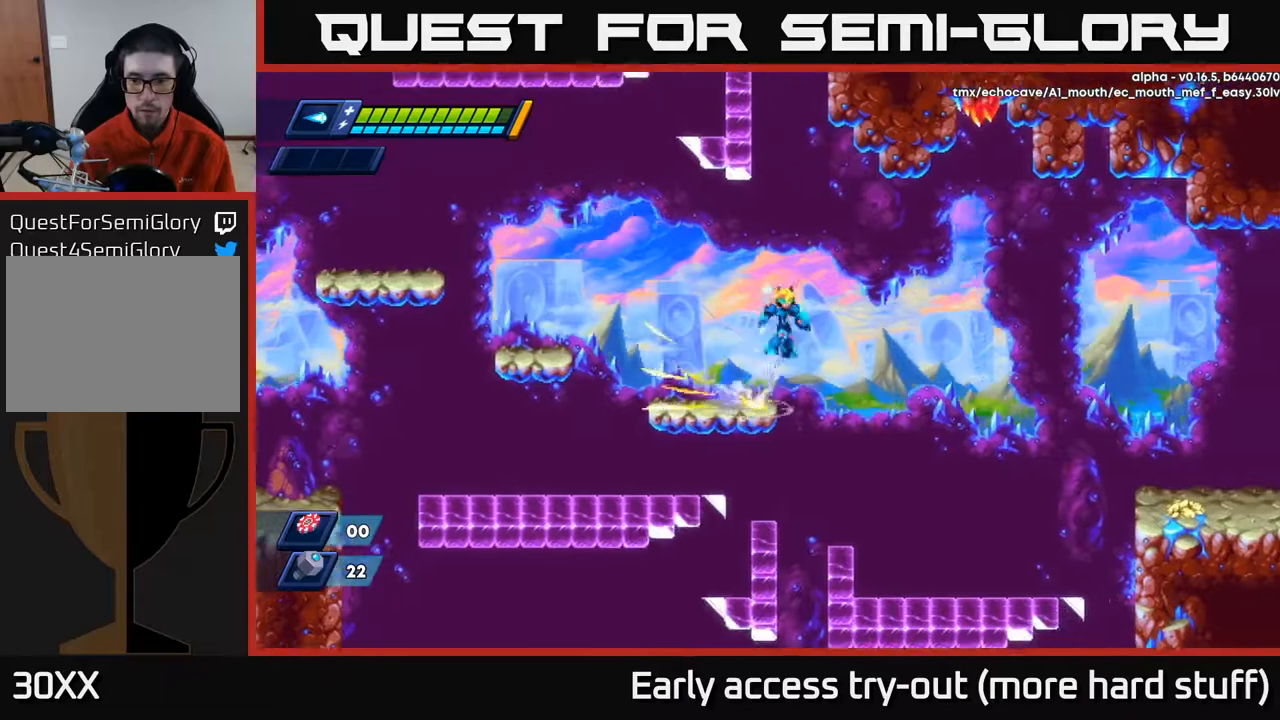
{"buttons": ["A", "R2", "DPAD_RIGHT"], "right_stick": "center", "events": []}
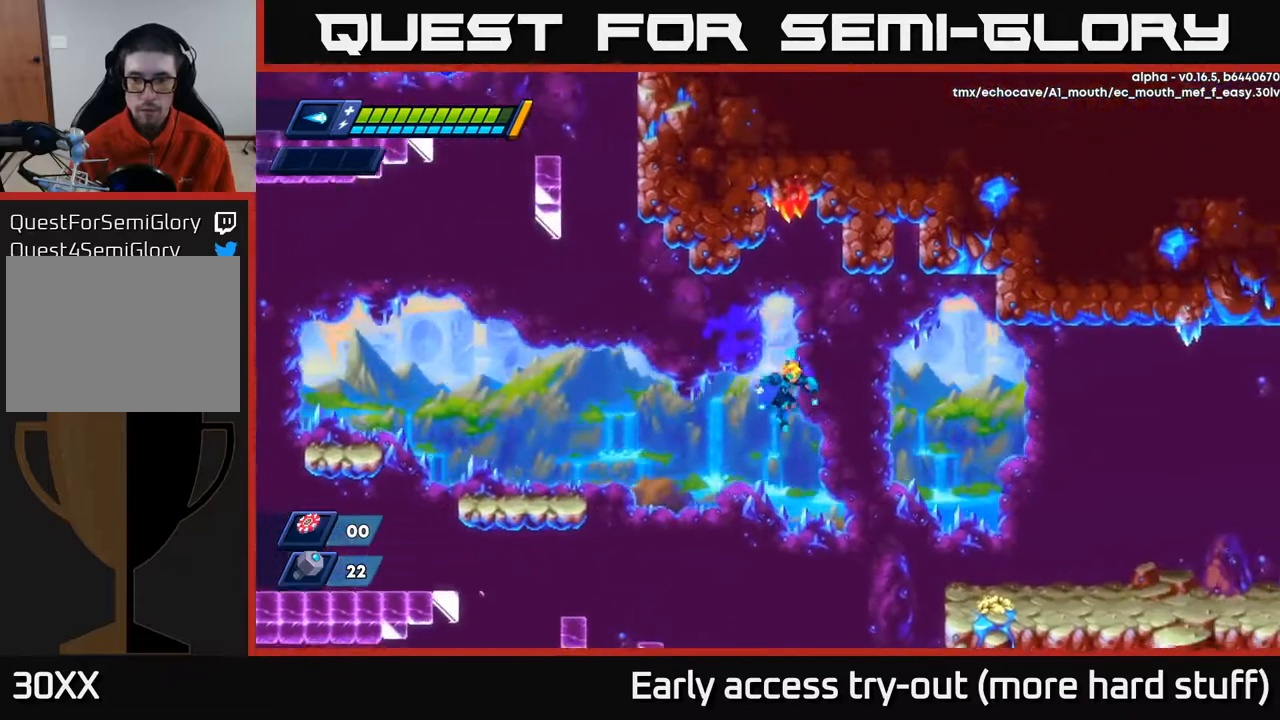
{"buttons": ["X", "DPAD_RIGHT"], "right_stick": "center", "events": [[367, "A", "up"], [367, "R2", "up"], [450, "X", "down"]]}
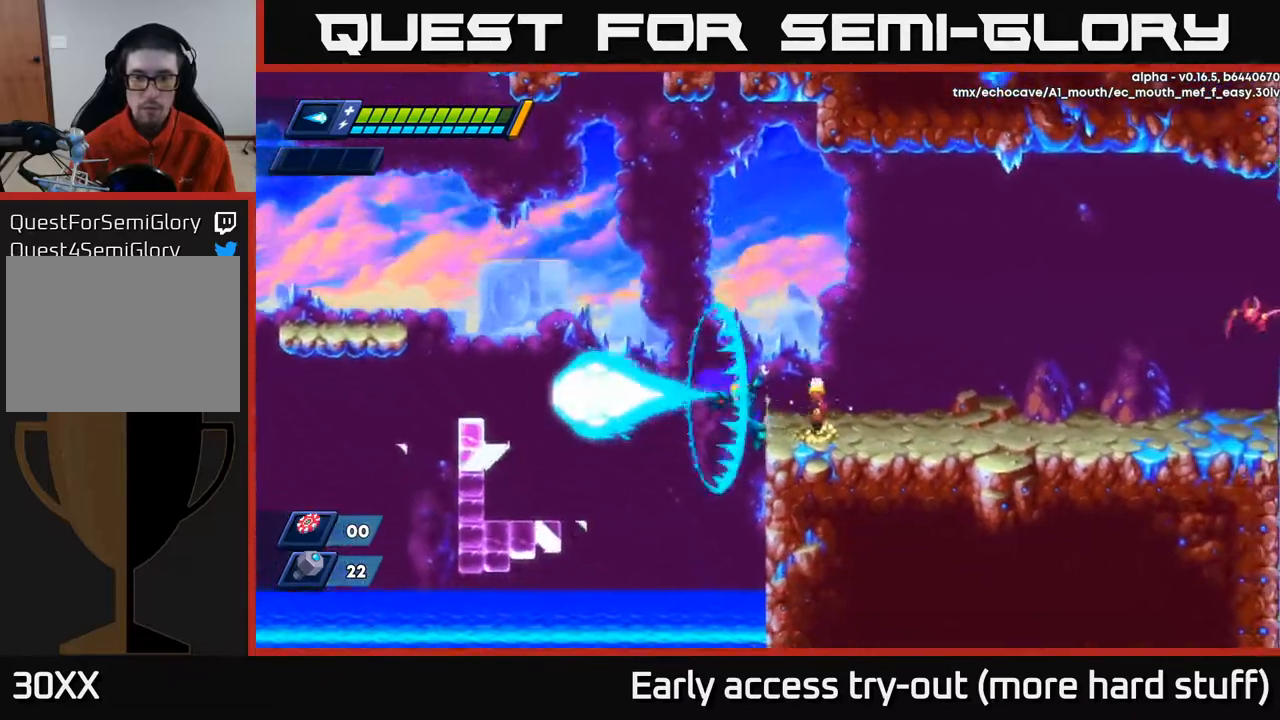
{"buttons": ["A", "DPAD_RIGHT"], "right_stick": "center", "events": [[67, "A", "down"], [83, "X", "up"], [183, "DPAD_RIGHT", "up"], [200, "X", "down"], [300, "DPAD_RIGHT", "down"], [300, "X", "up"]]}
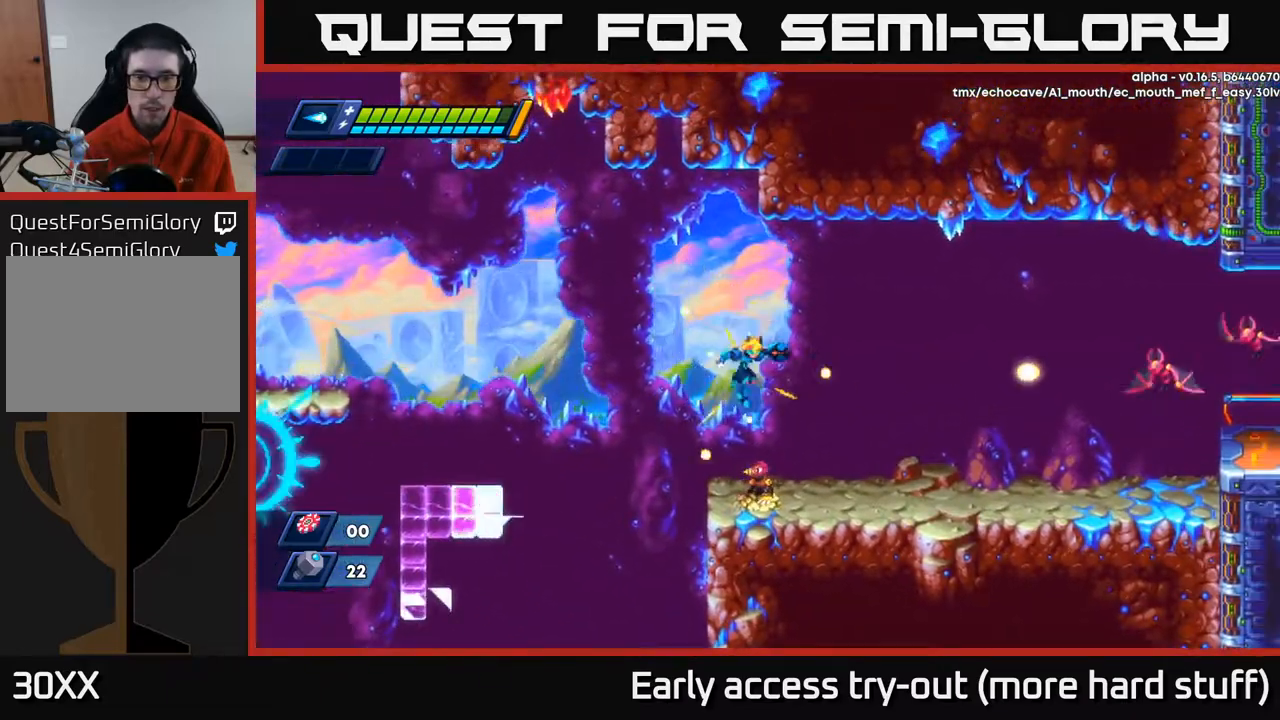
{"buttons": ["DPAD_RIGHT"], "right_stick": "center", "events": [[33, "R2", "down"], [150, "A", "up"], [167, "R2", "up"], [267, "R2", "down"], [433, "R2", "up"]]}
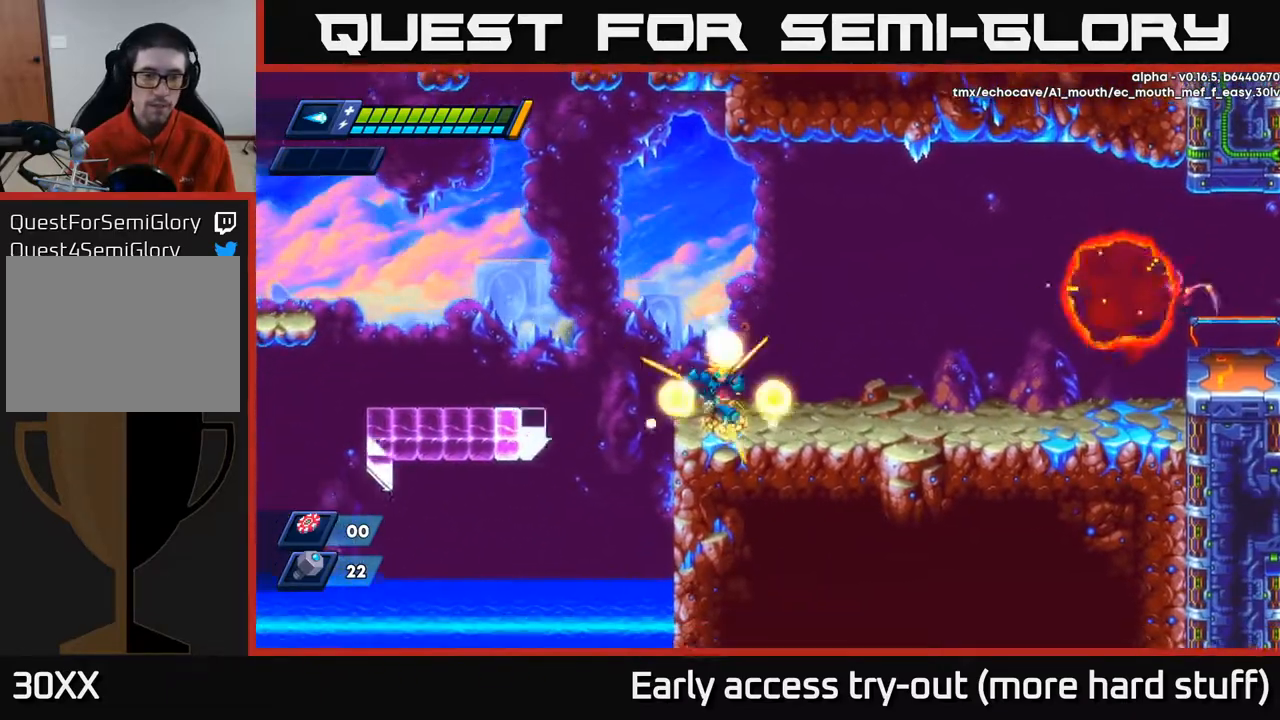
{"buttons": [], "right_stick": "center", "events": [[200, "R2", "down"], [333, "DPAD_RIGHT", "up"], [350, "DPAD_LEFT", "down"], [350, "R2", "up"], [383, "X", "down"], [400, "DPAD_LEFT", "up"], [467, "X", "up"]]}
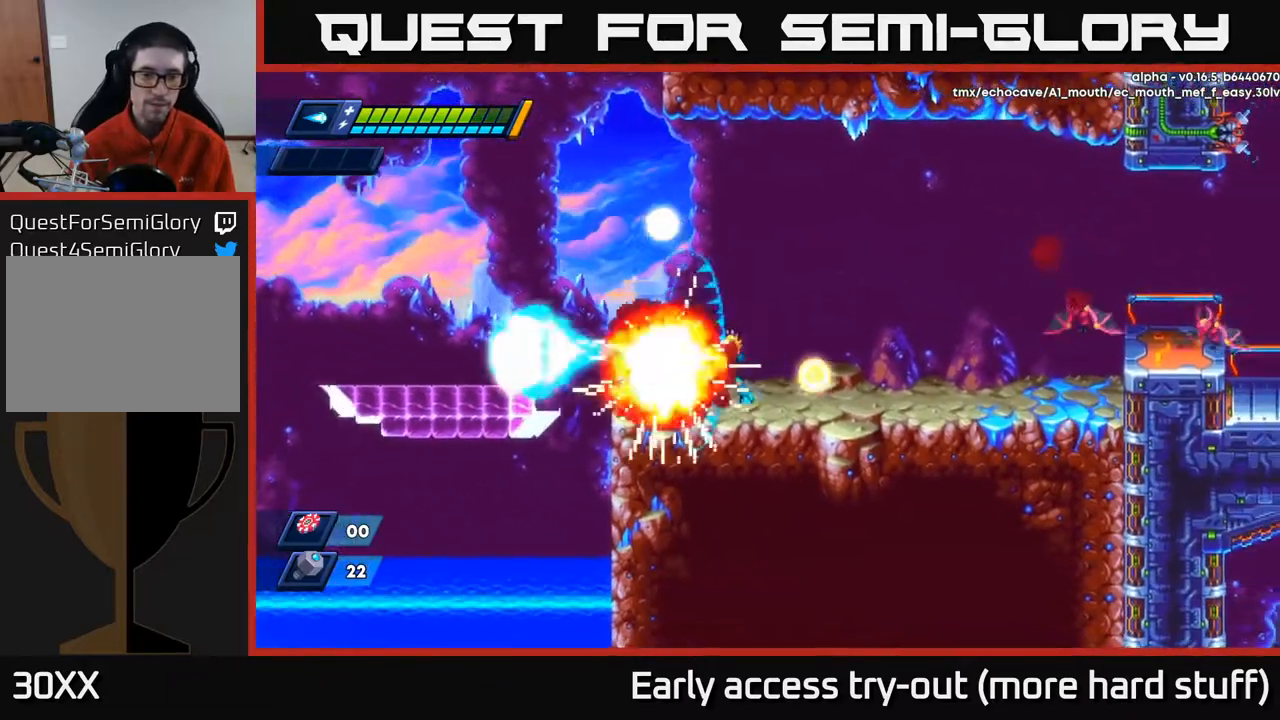
{"buttons": ["X", "DPAD_RIGHT"], "right_stick": "center", "events": [[17, "X", "down"], [83, "X", "up"], [150, "DPAD_LEFT", "down"], [300, "DPAD_LEFT", "up"], [317, "A", "down"], [333, "DPAD_RIGHT", "down"], [367, "X", "down"], [400, "A", "up"], [433, "X", "up"], [483, "X", "down"]]}
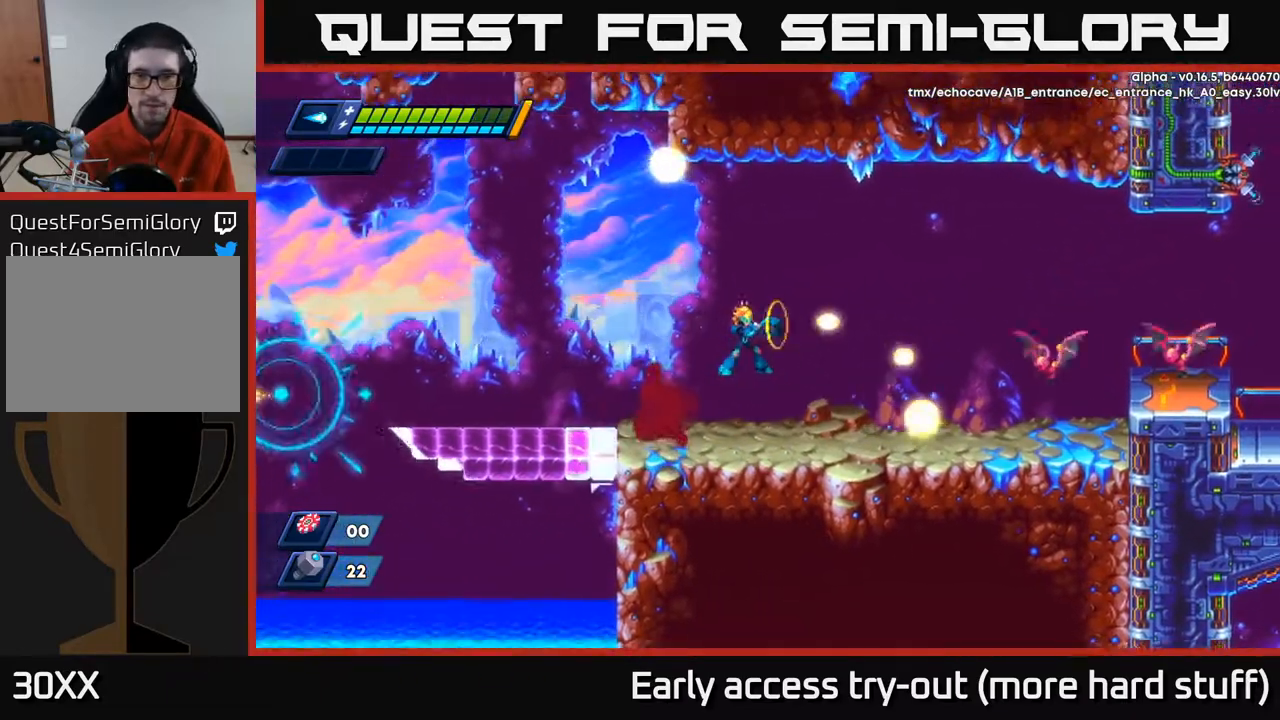
{"buttons": ["X", "DPAD_RIGHT"], "right_stick": "center", "events": [[50, "X", "up"], [100, "X", "down"], [183, "X", "up"], [233, "X", "down"], [333, "A", "down"], [333, "X", "up"], [383, "X", "down"], [400, "A", "up"], [433, "X", "up"], [500, "X", "down"]]}
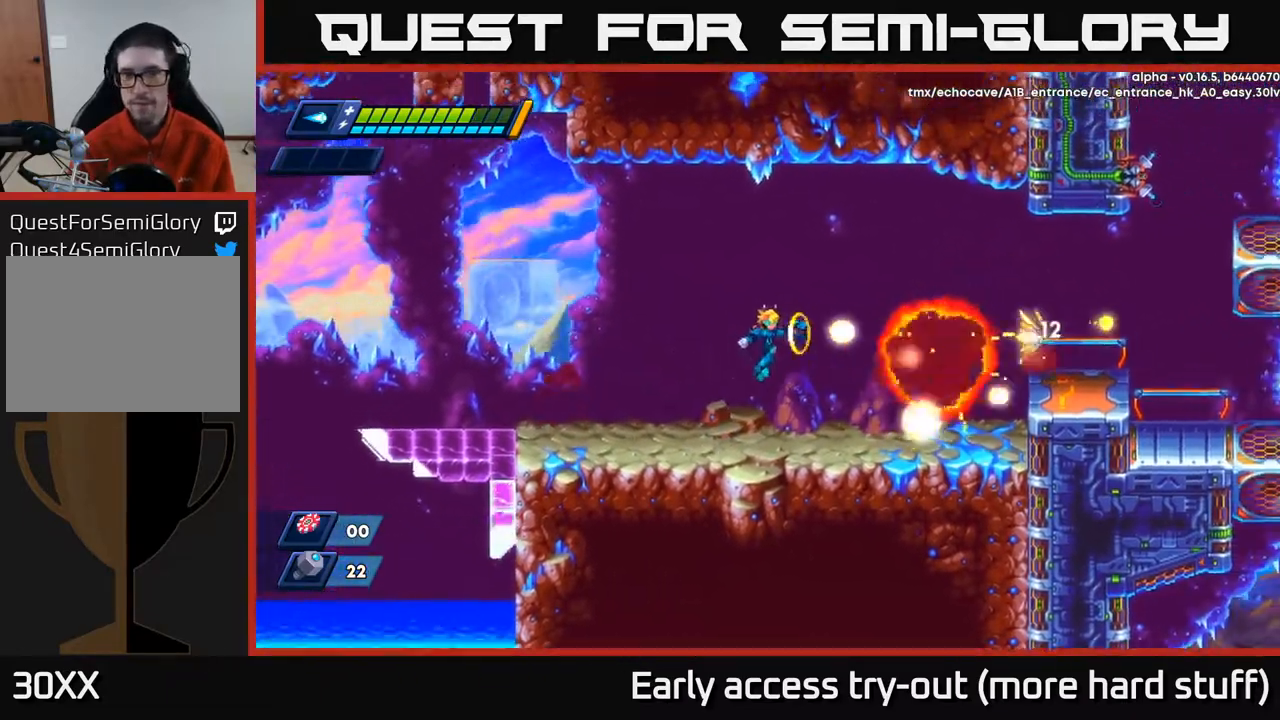
{"buttons": ["A", "R2", "DPAD_RIGHT"], "right_stick": "center", "events": [[67, "X", "up"], [117, "X", "down"], [217, "X", "up"], [350, "R2", "down"], [450, "A", "down"]]}
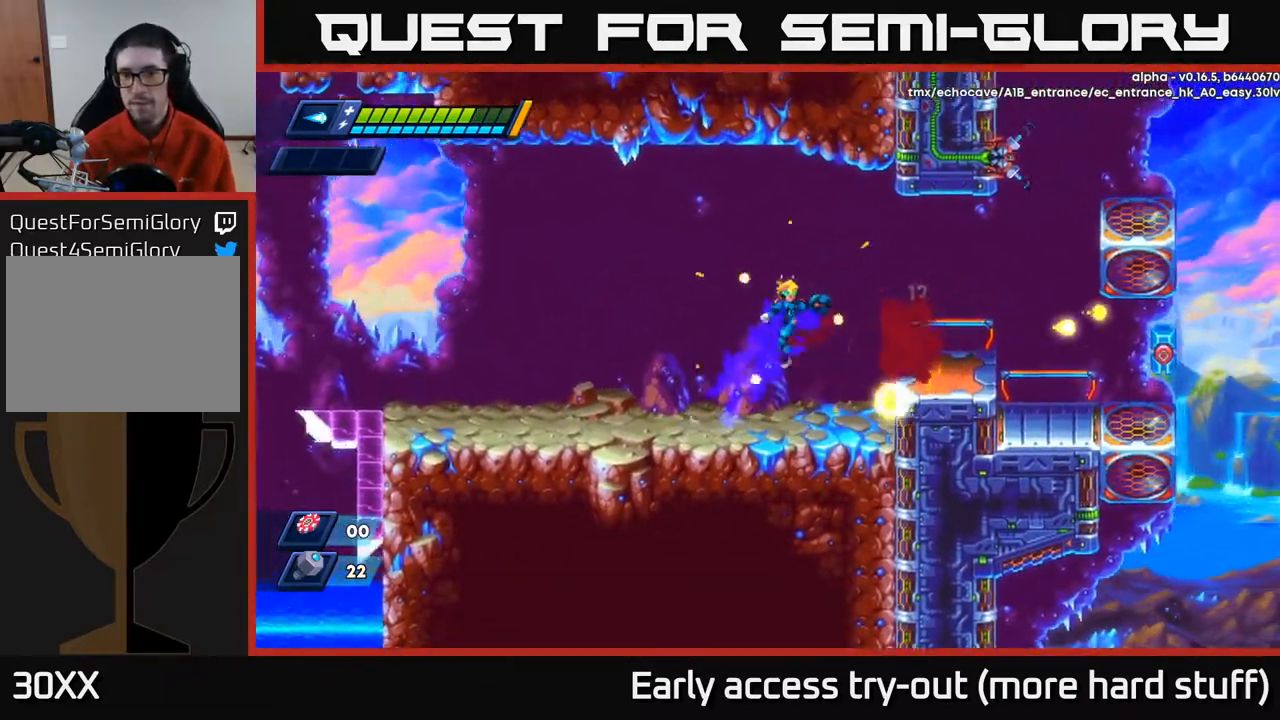
{"buttons": ["R2", "DPAD_RIGHT"], "right_stick": "center", "events": [[167, "A", "up"], [250, "R2", "up"], [500, "R2", "down"]]}
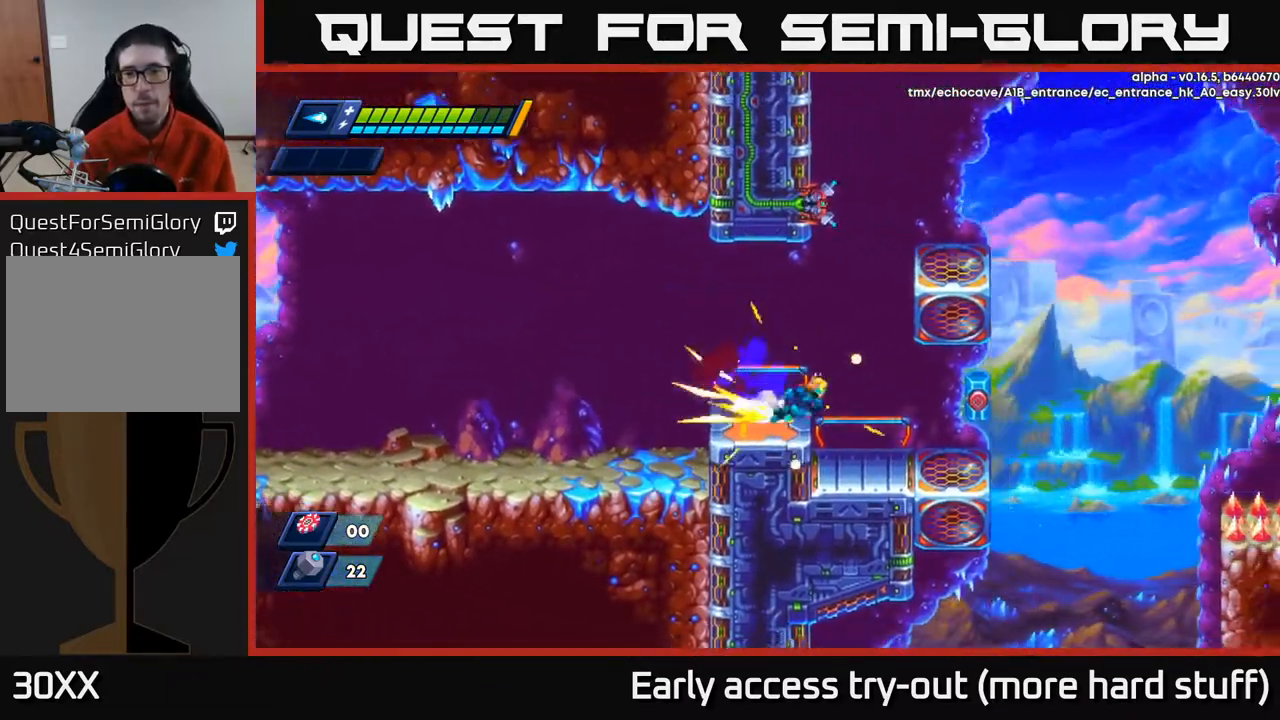
{"buttons": [], "right_stick": "center", "events": [[117, "A", "down"], [267, "A", "up"], [300, "R2", "up"], [350, "DPAD_RIGHT", "up"]]}
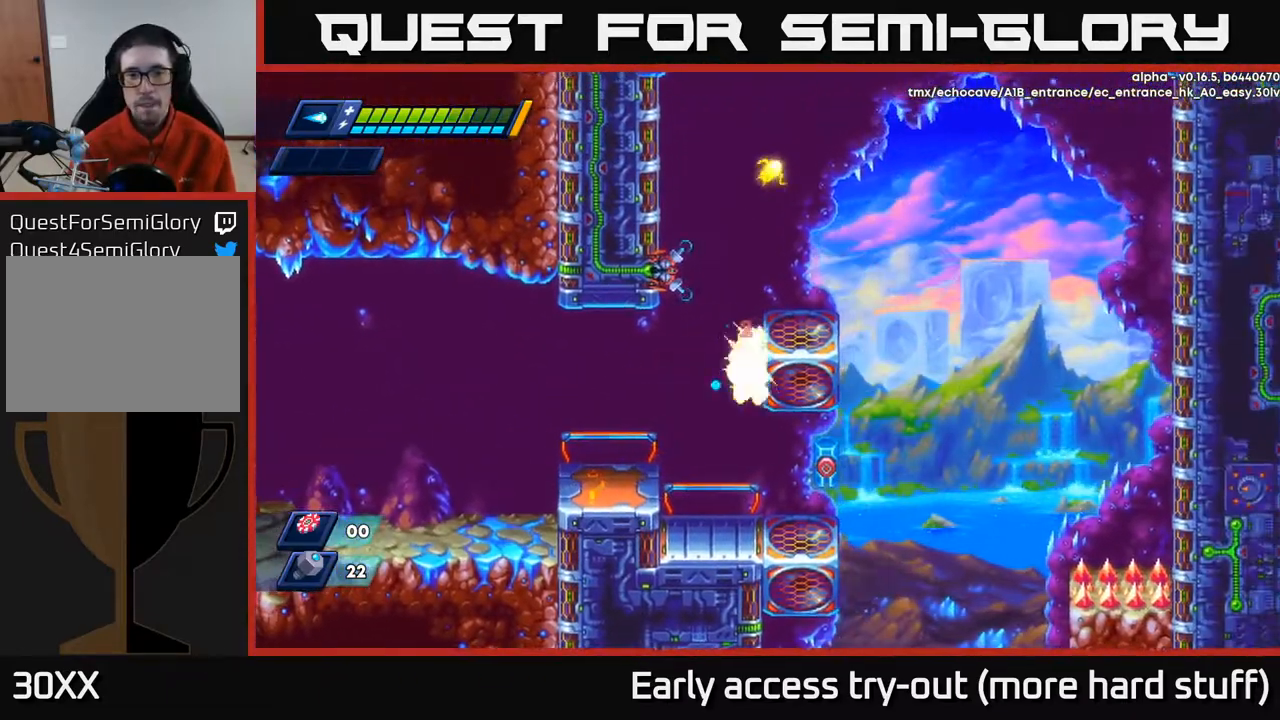
{"buttons": [], "right_stick": "center", "events": []}
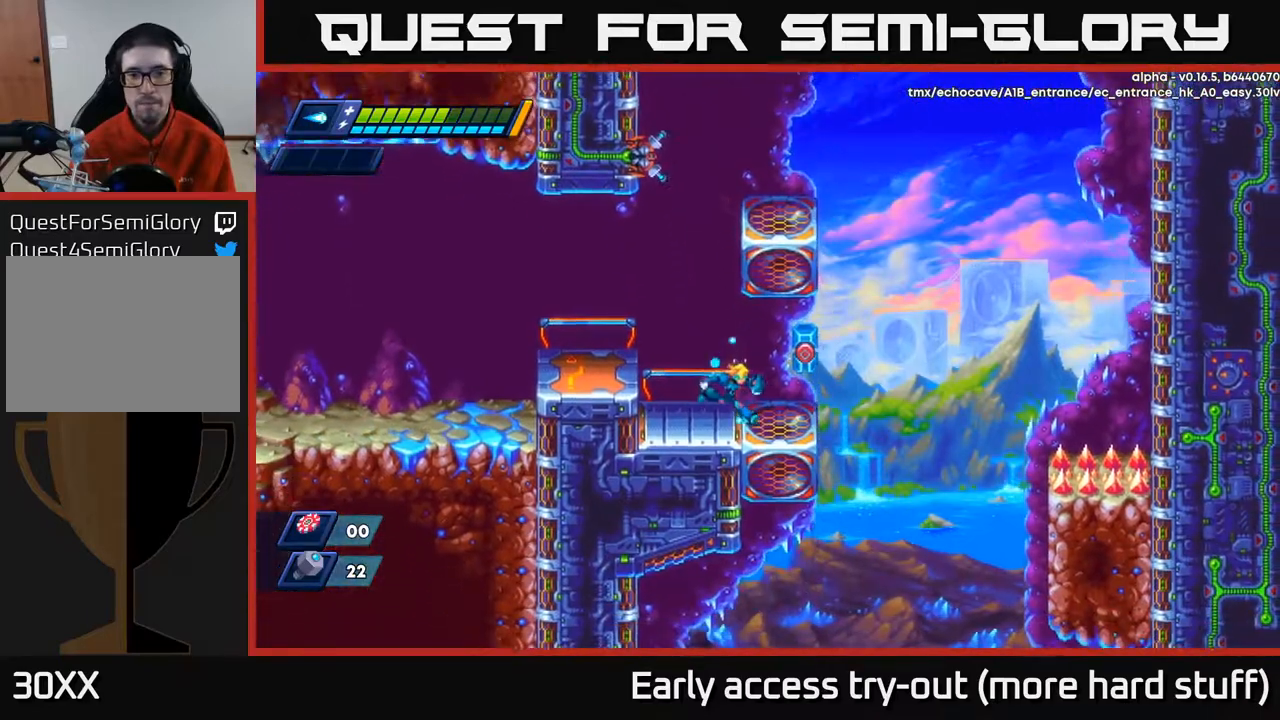
{"buttons": ["DPAD_RIGHT"], "right_stick": "center", "events": [[17, "DPAD_RIGHT", "down"], [100, "DPAD_RIGHT", "up"], [200, "A", "down"], [200, "X", "down"], [233, "A", "up"], [283, "X", "up"], [350, "DPAD_RIGHT", "down"]]}
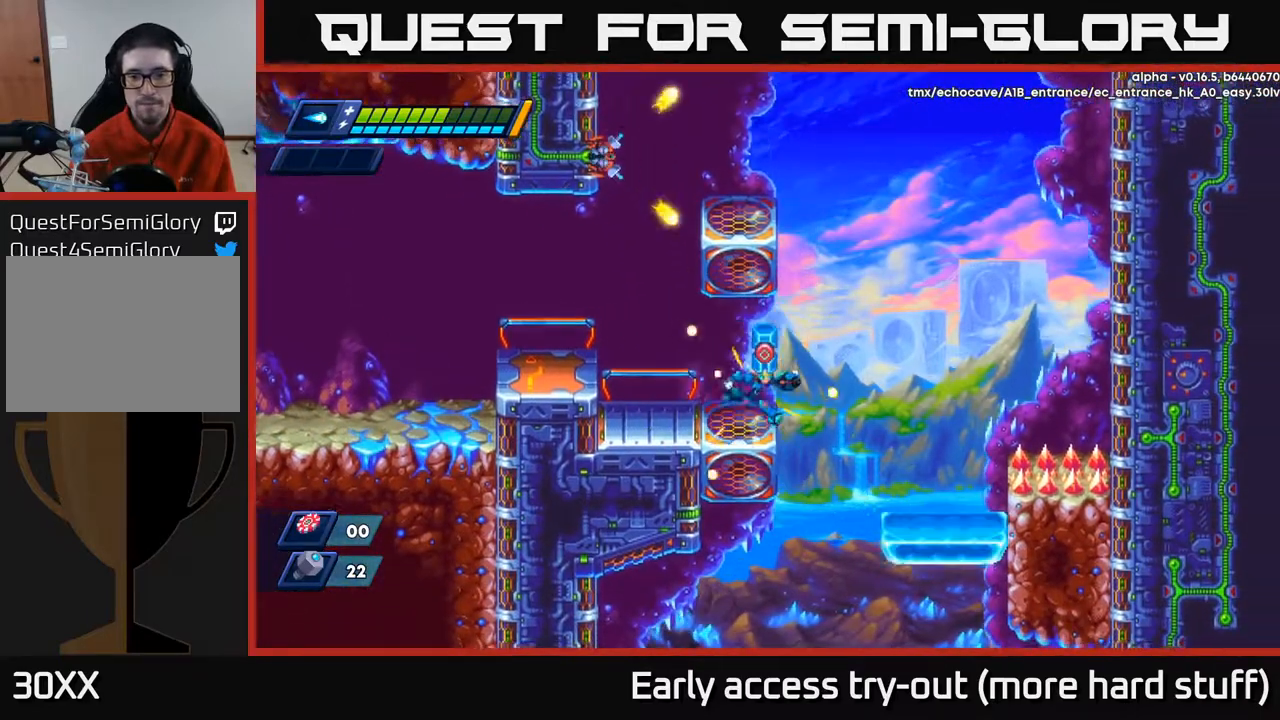
{"buttons": ["DPAD_RIGHT"], "right_stick": "down", "events": [[150, "R2", "down"], [283, "R2", "up"], [467, "right_stick", "down"]]}
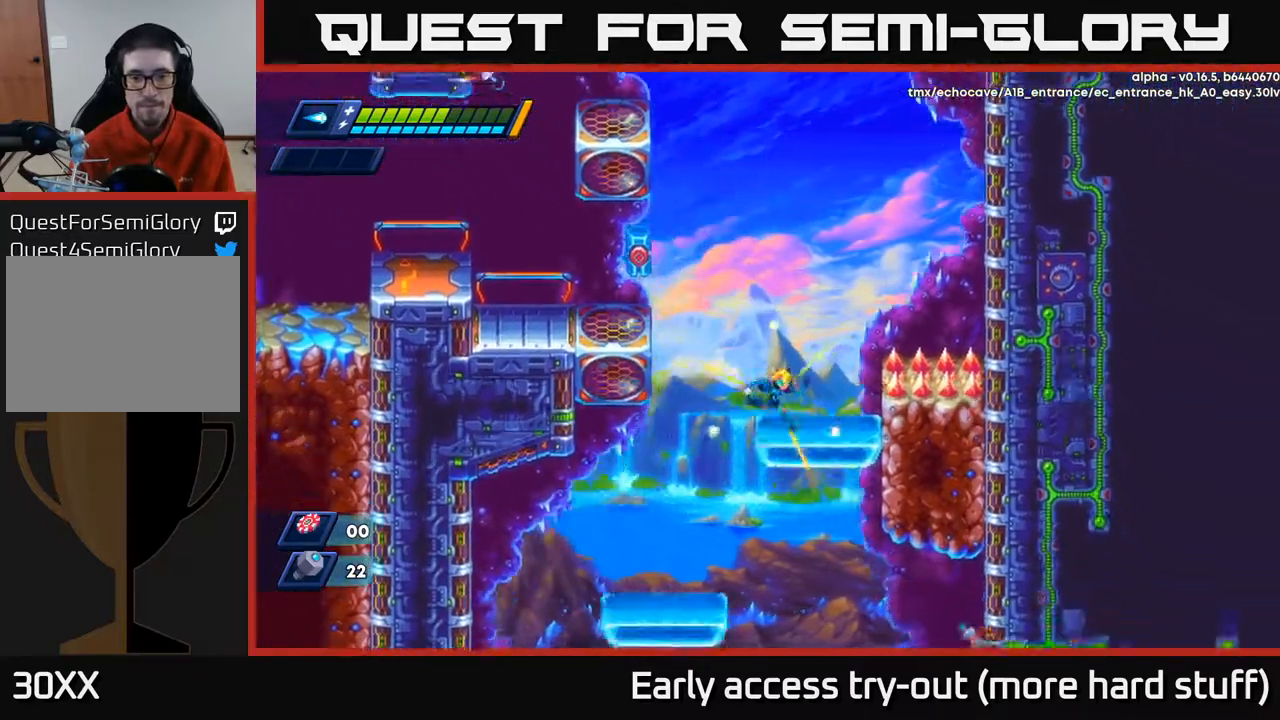
{"buttons": ["DPAD_LEFT"], "right_stick": "center", "events": [[83, "DPAD_RIGHT", "up"], [250, "DPAD_LEFT", "down"], [300, "right_stick", "center"]]}
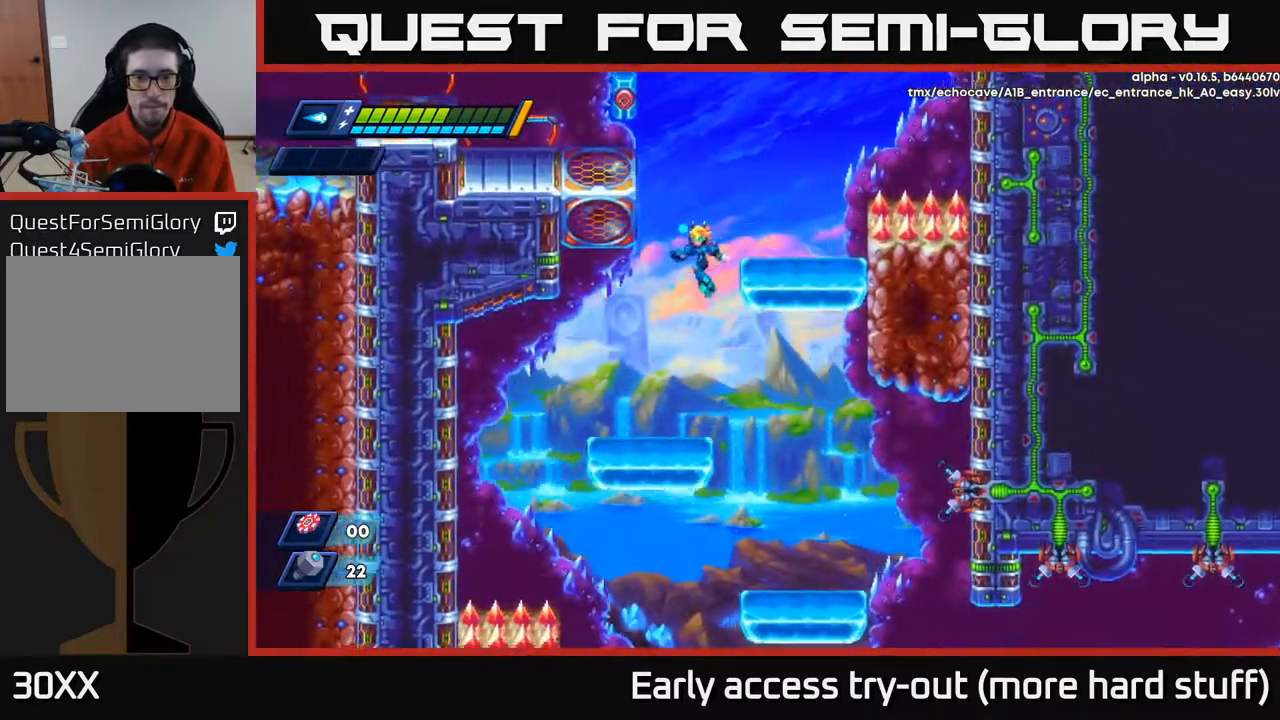
{"buttons": ["DPAD_RIGHT"], "right_stick": "center", "events": [[133, "DPAD_LEFT", "up"], [167, "DPAD_RIGHT", "down"], [217, "right_stick", "down-left"], [417, "right_stick", "center"]]}
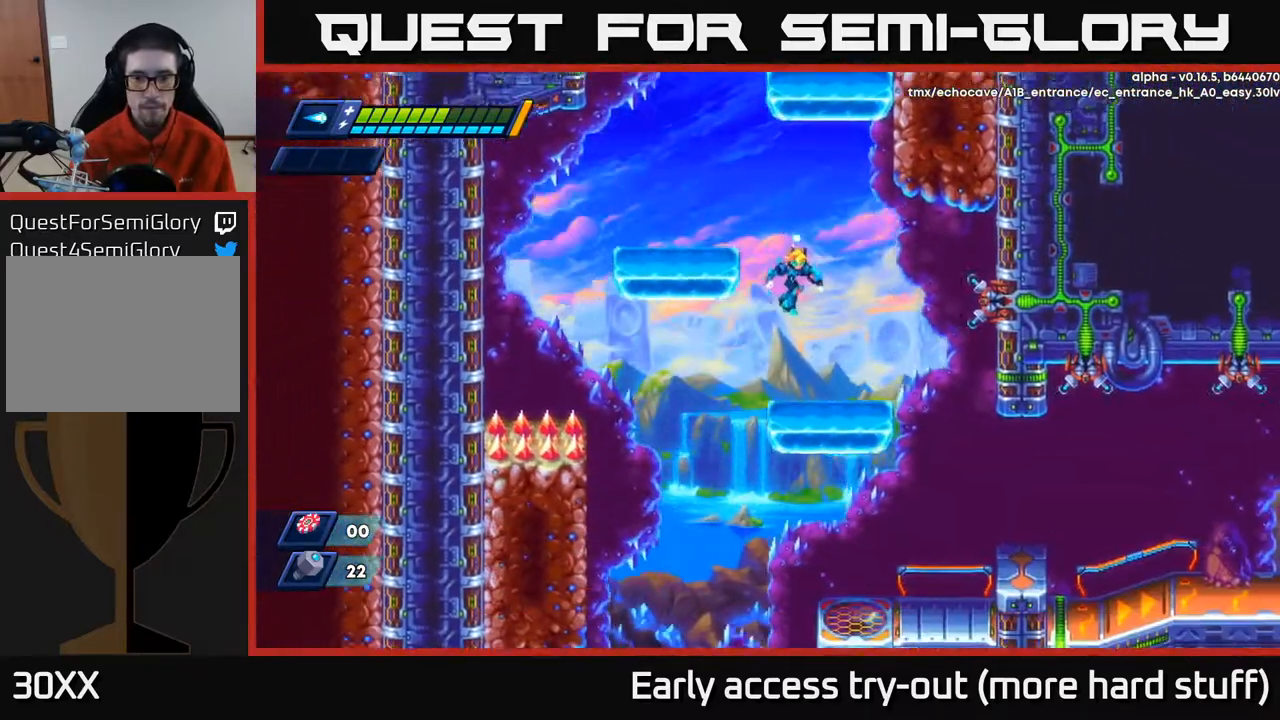
{"buttons": ["R2", "DPAD_RIGHT"], "right_stick": "center", "events": [[383, "R2", "down"]]}
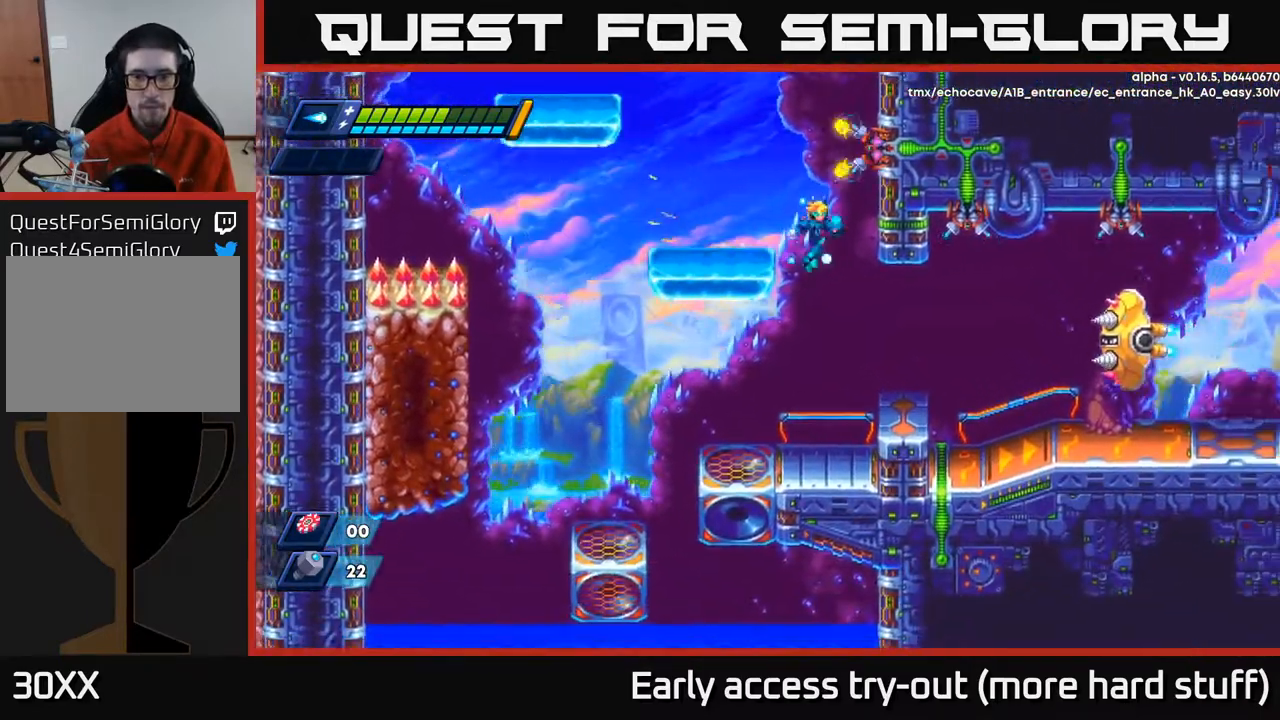
{"buttons": [], "right_stick": "center", "events": [[17, "R2", "up"], [333, "DPAD_RIGHT", "up"]]}